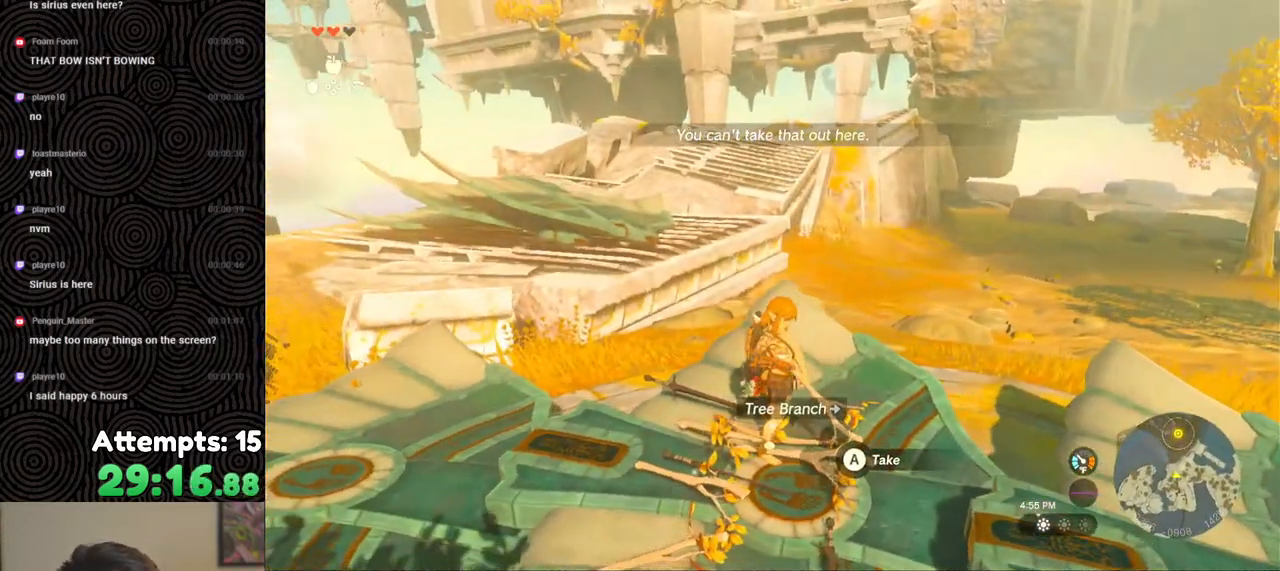
Gameplay with a controller (Nintendo layout); each line is a JSON object with the inputs held at the frame after it. "events" lists button and stick changes between this image and that frame as [ms after this image, input, new state], when the widget could be followed in between. Not read: L3 R3.
{"buttons": [], "left_stick": "center", "right_stick": "center", "events": [[33, "right_stick", "center"]]}
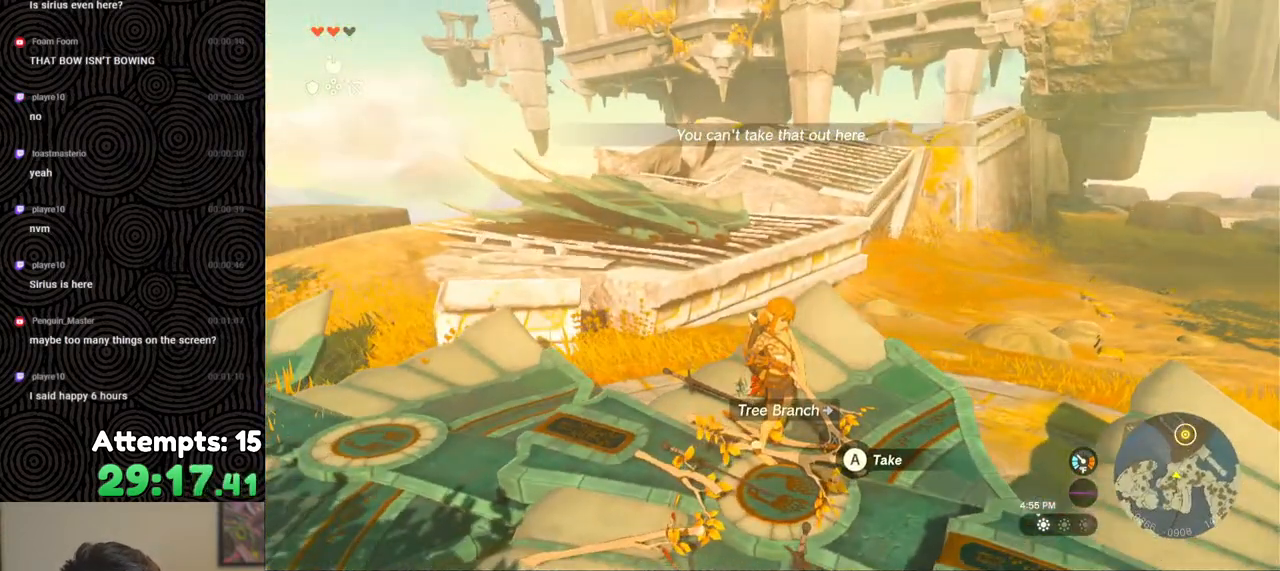
{"buttons": [], "left_stick": "center", "right_stick": "right", "events": [[417, "right_stick", "right"]]}
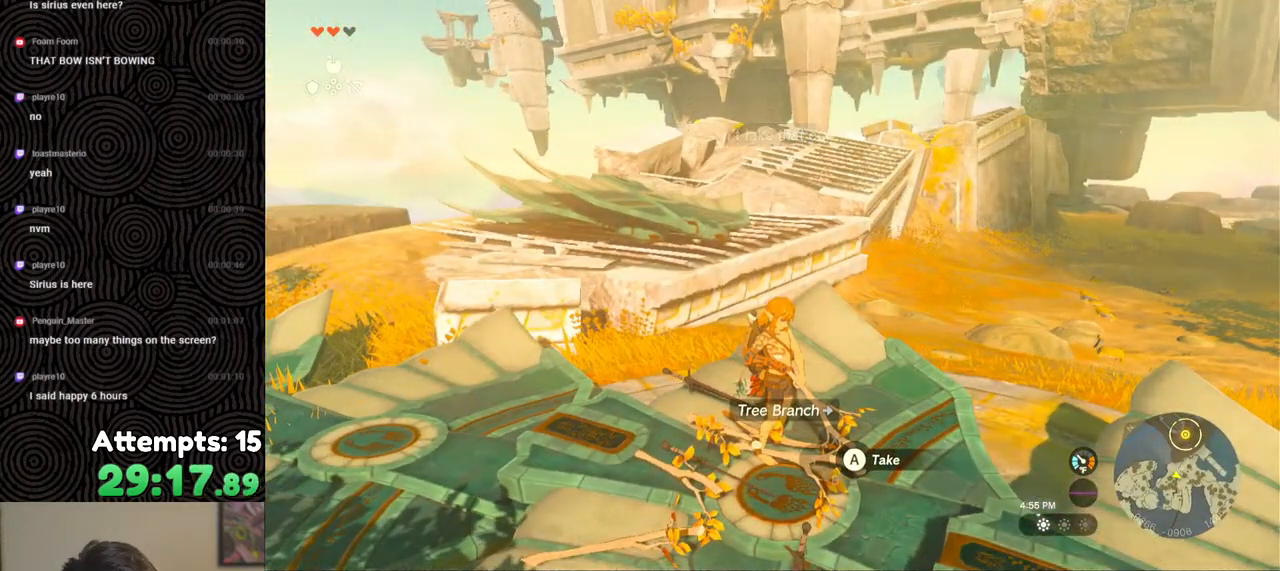
{"buttons": [], "left_stick": "center", "right_stick": "right", "events": []}
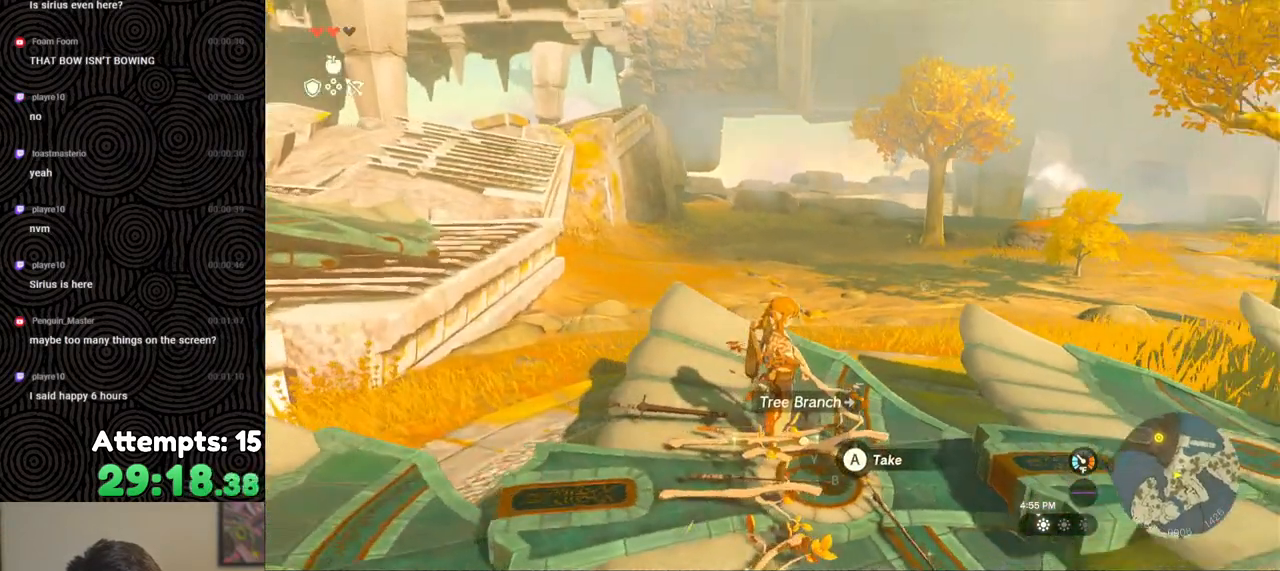
{"buttons": [], "left_stick": "center", "right_stick": "right", "events": []}
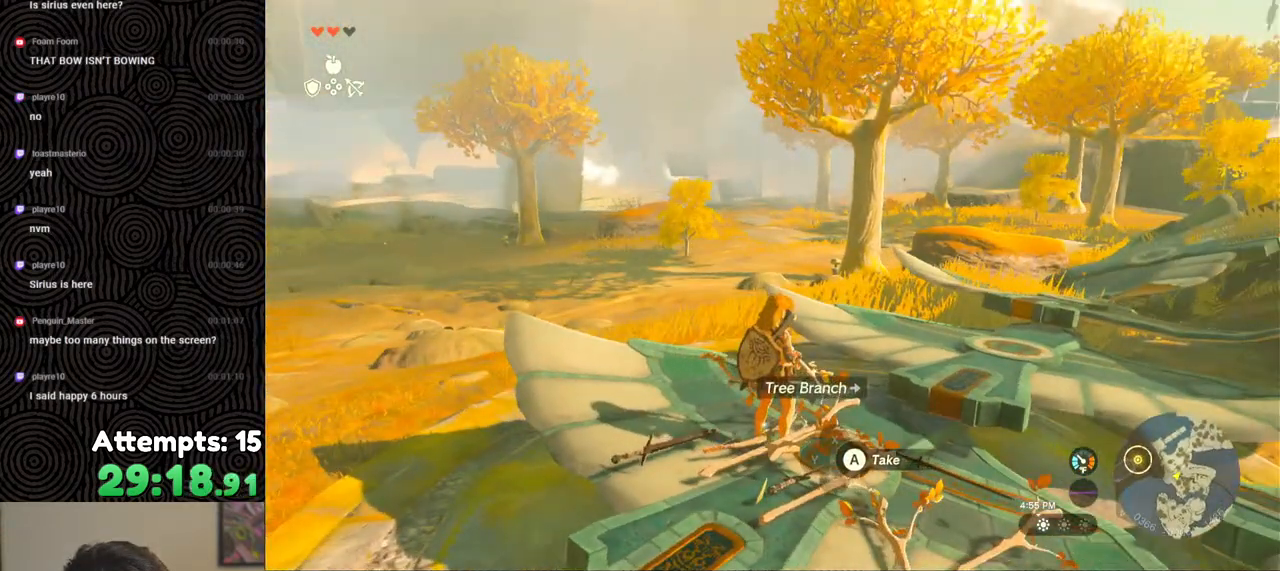
{"buttons": [], "left_stick": "center", "right_stick": "center", "events": [[117, "right_stick", "center"]]}
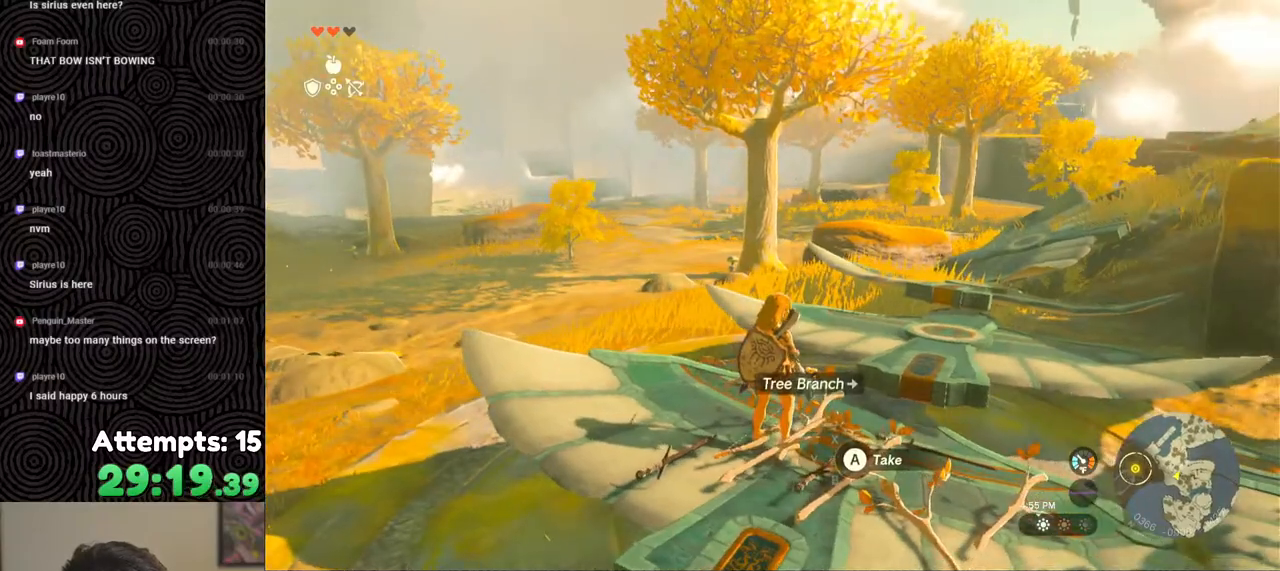
{"buttons": [], "left_stick": "center", "right_stick": "center", "events": []}
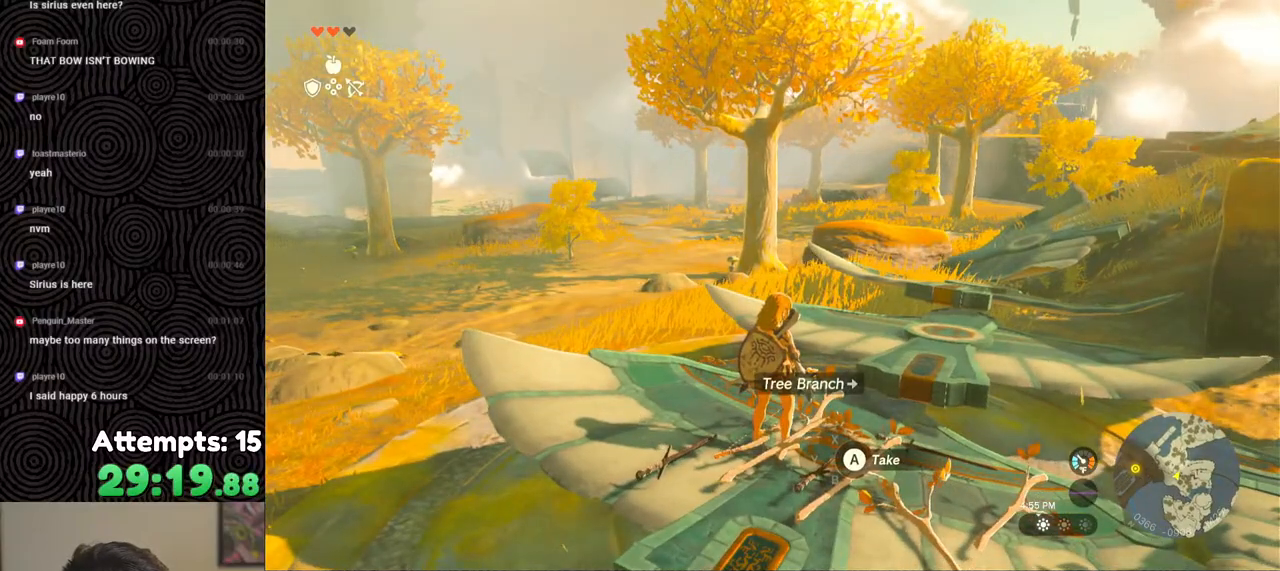
{"buttons": [], "left_stick": "center", "right_stick": "center", "events": []}
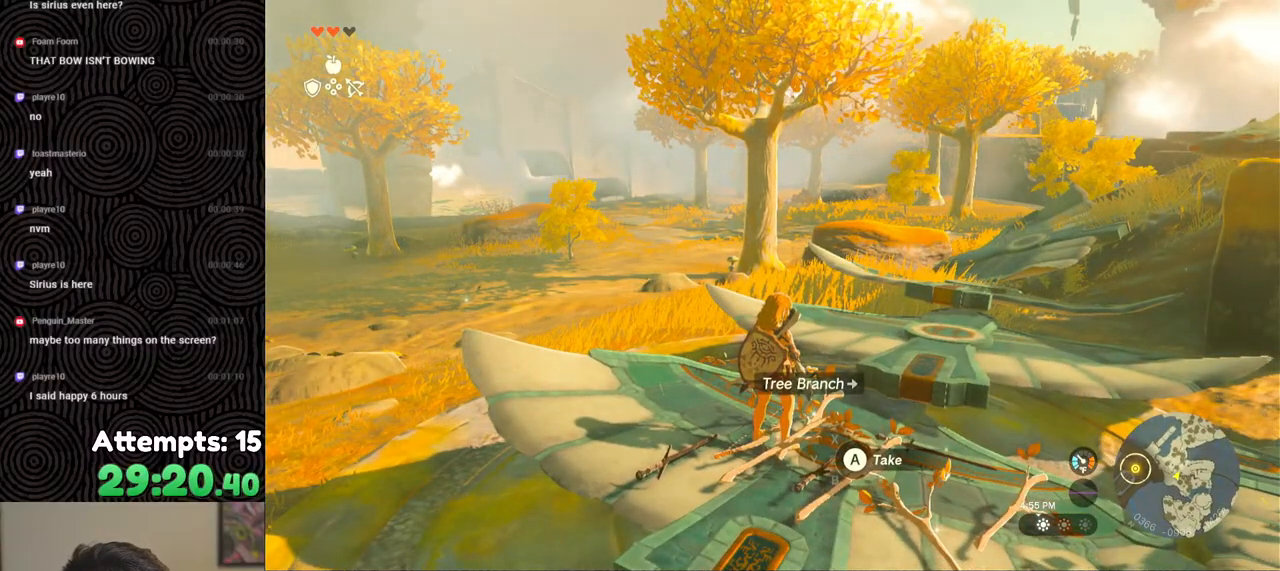
{"buttons": [], "left_stick": "center", "right_stick": "right", "events": [[450, "right_stick", "right"]]}
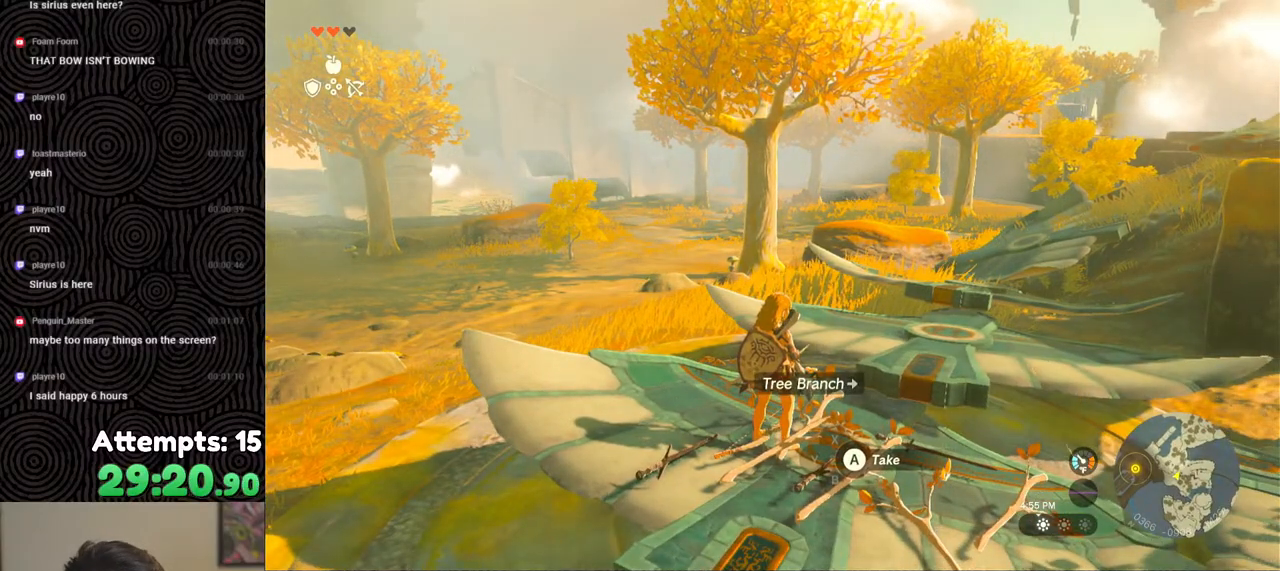
{"buttons": [], "left_stick": "center", "right_stick": "right", "events": [[233, "right_stick", "center"], [483, "right_stick", "right"]]}
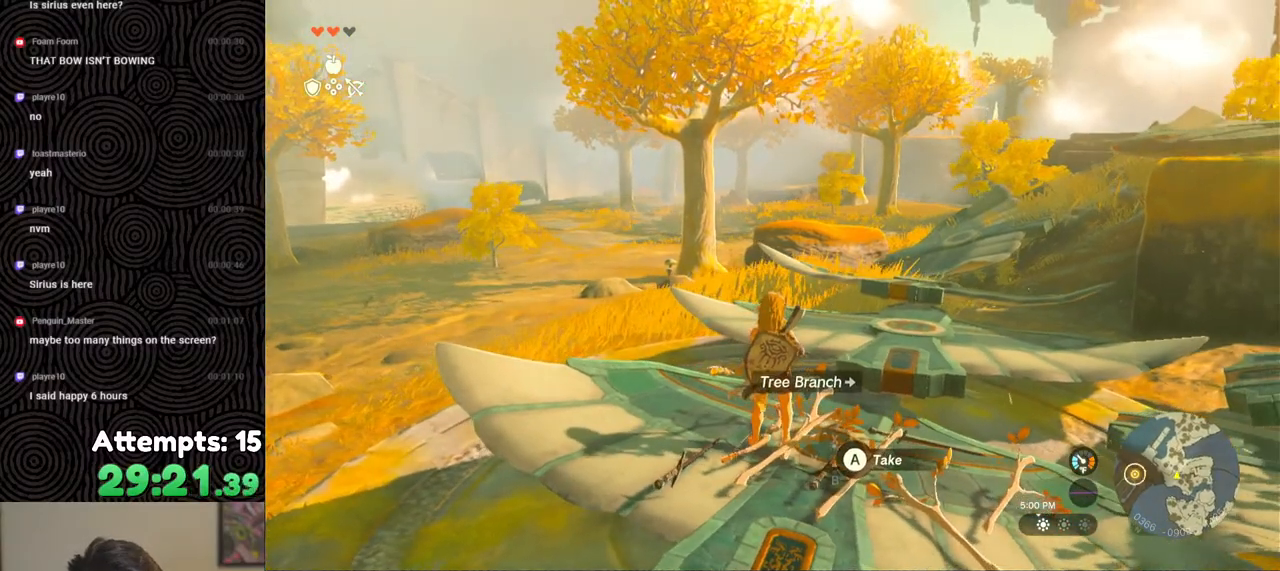
{"buttons": [], "left_stick": "center", "right_stick": "right", "events": [[100, "left_stick", "up"], [317, "left_stick", "center"]]}
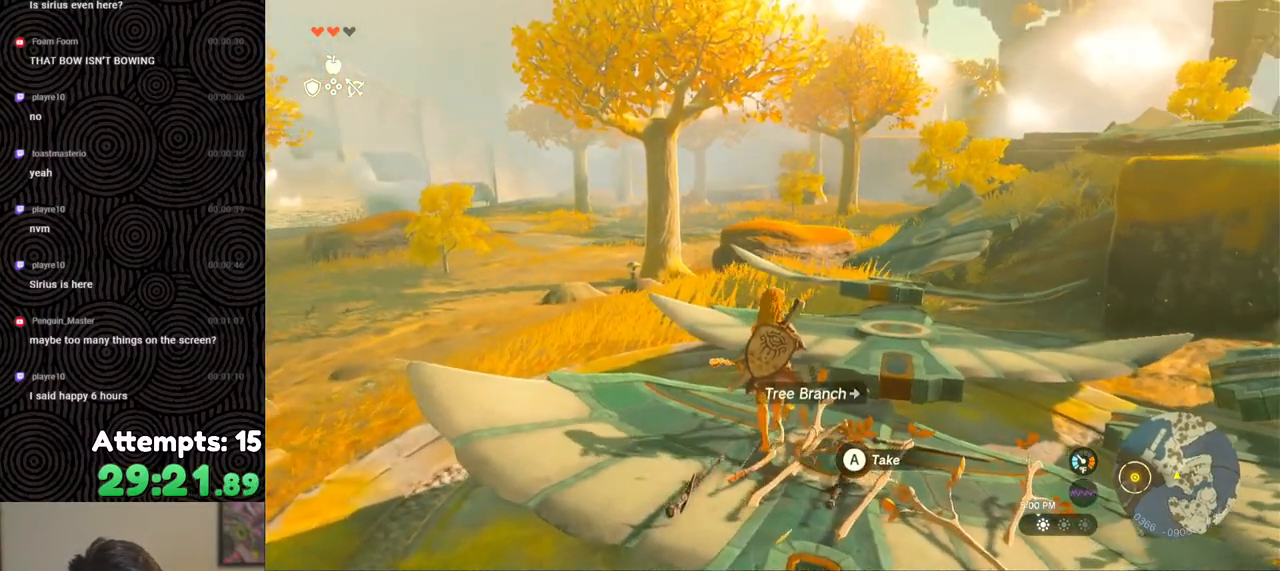
{"buttons": [], "left_stick": "up-right", "right_stick": "down-right", "events": [[133, "right_stick", "down-right"], [333, "left_stick", "up-right"]]}
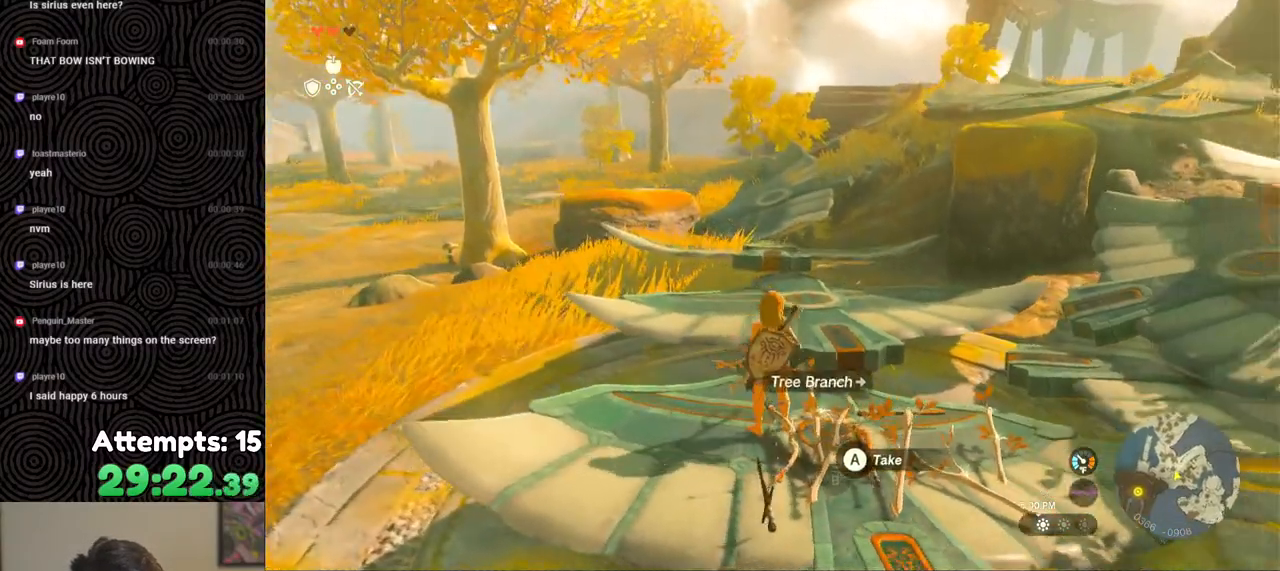
{"buttons": [], "left_stick": "up", "right_stick": "up-left", "events": [[67, "left_stick", "center"], [317, "right_stick", "center"], [417, "right_stick", "up-left"], [467, "left_stick", "up"]]}
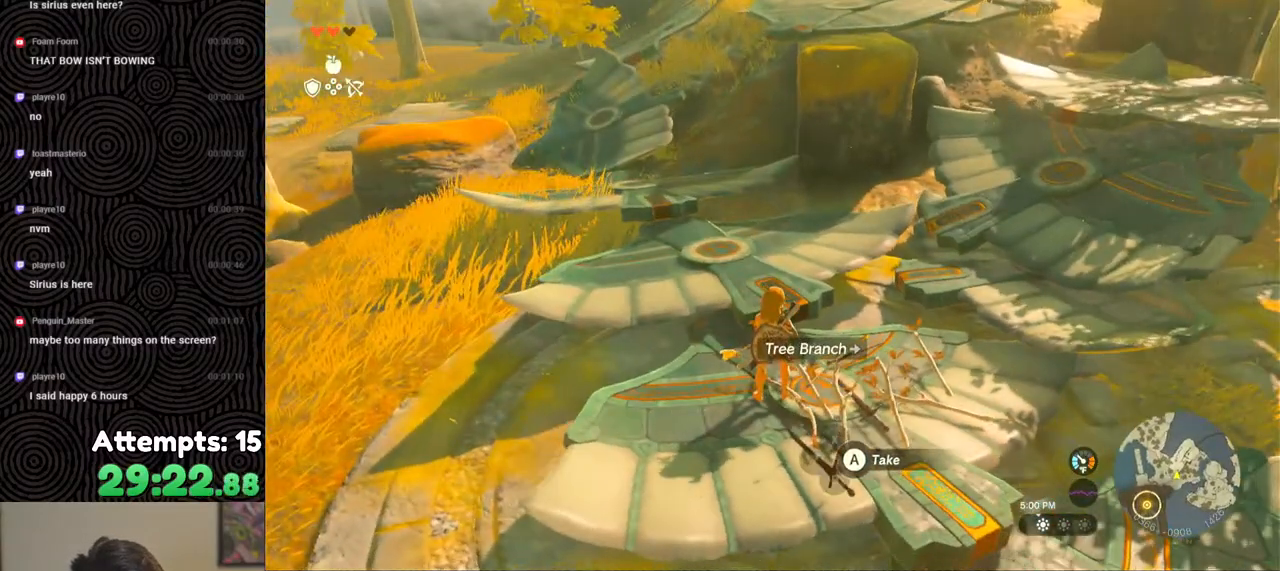
{"buttons": [], "left_stick": "center", "right_stick": "center", "events": [[133, "right_stick", "center"], [283, "X", "down"], [400, "X", "up"], [433, "left_stick", "center"]]}
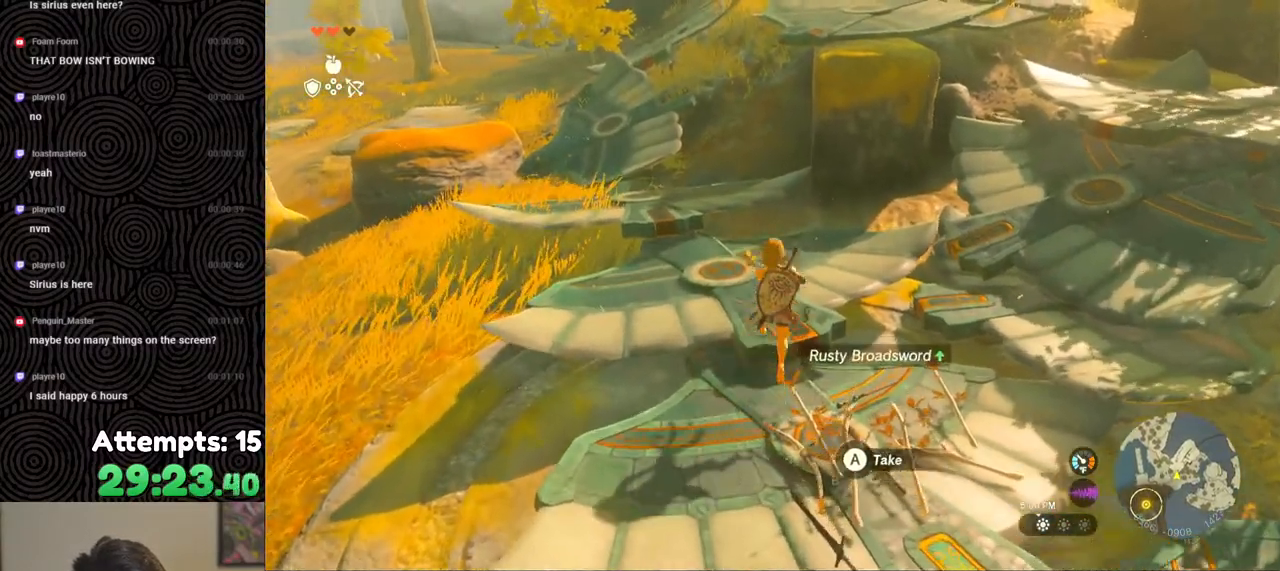
{"buttons": [], "left_stick": "up", "right_stick": "up-left", "events": [[83, "right_stick", "left"], [233, "right_stick", "up-left"], [250, "left_stick", "up"]]}
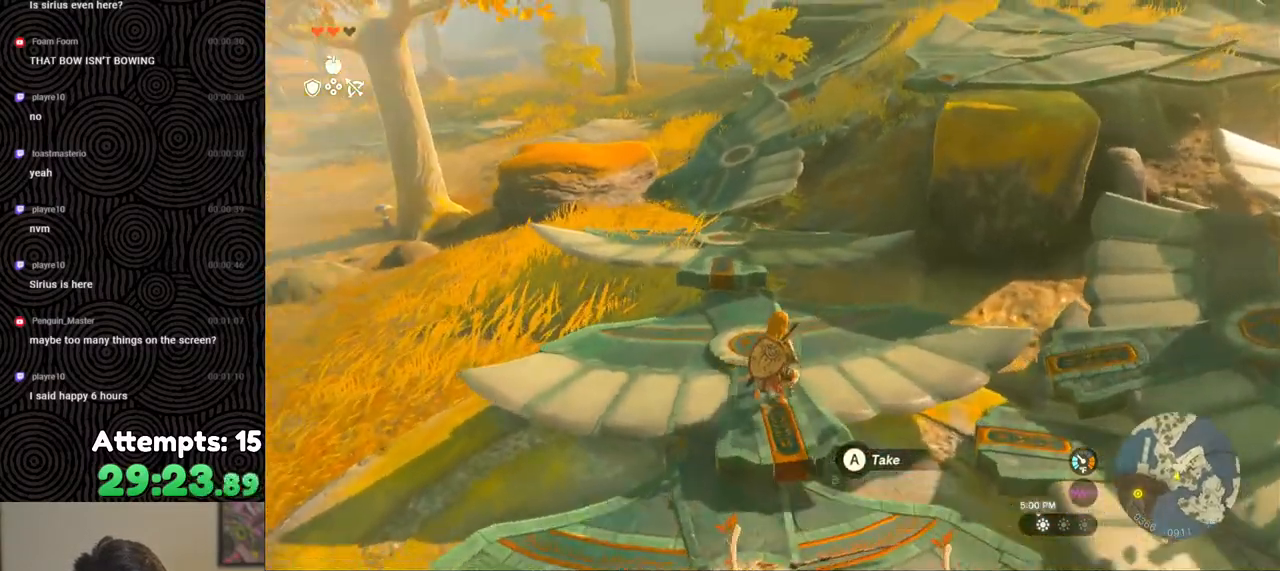
{"buttons": [], "left_stick": "up", "right_stick": "center", "events": [[167, "right_stick", "center"]]}
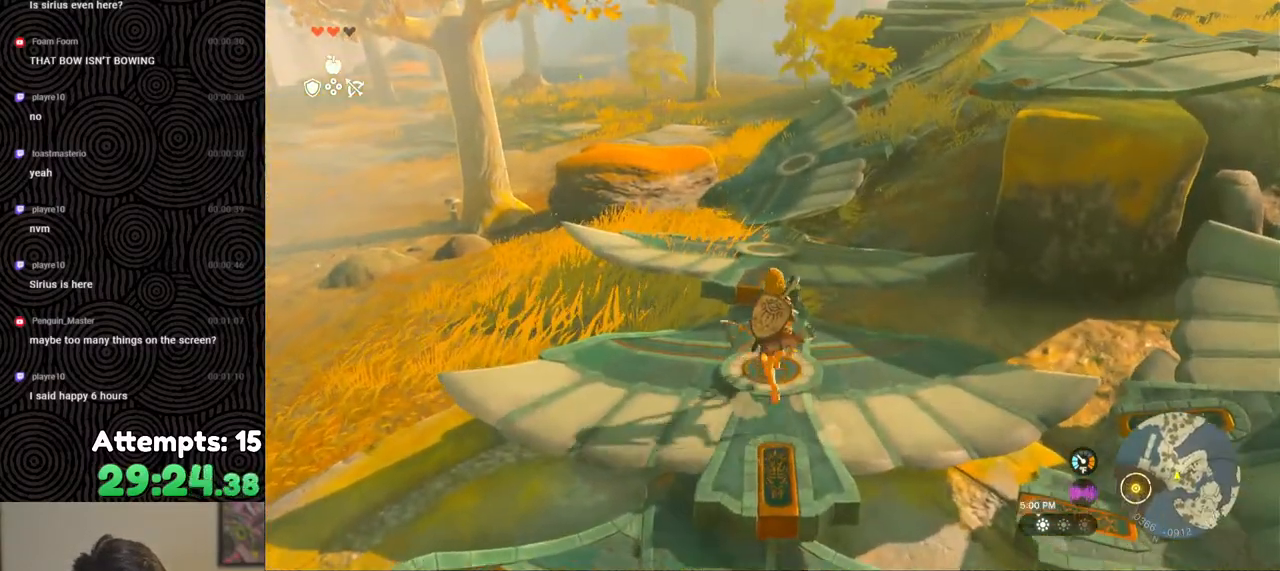
{"buttons": [], "left_stick": "center", "right_stick": "up", "events": [[167, "X", "down"], [267, "X", "up"], [317, "left_stick", "center"], [500, "right_stick", "up"]]}
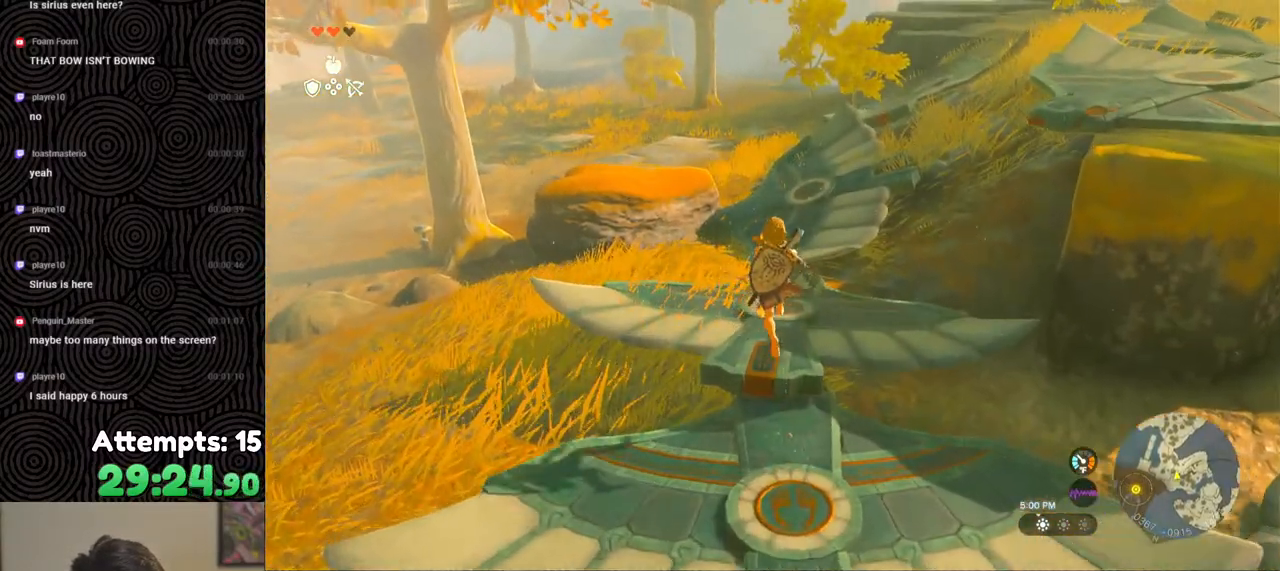
{"buttons": [], "left_stick": "center", "right_stick": "up", "events": [[117, "left_stick", "up-right"], [467, "left_stick", "center"]]}
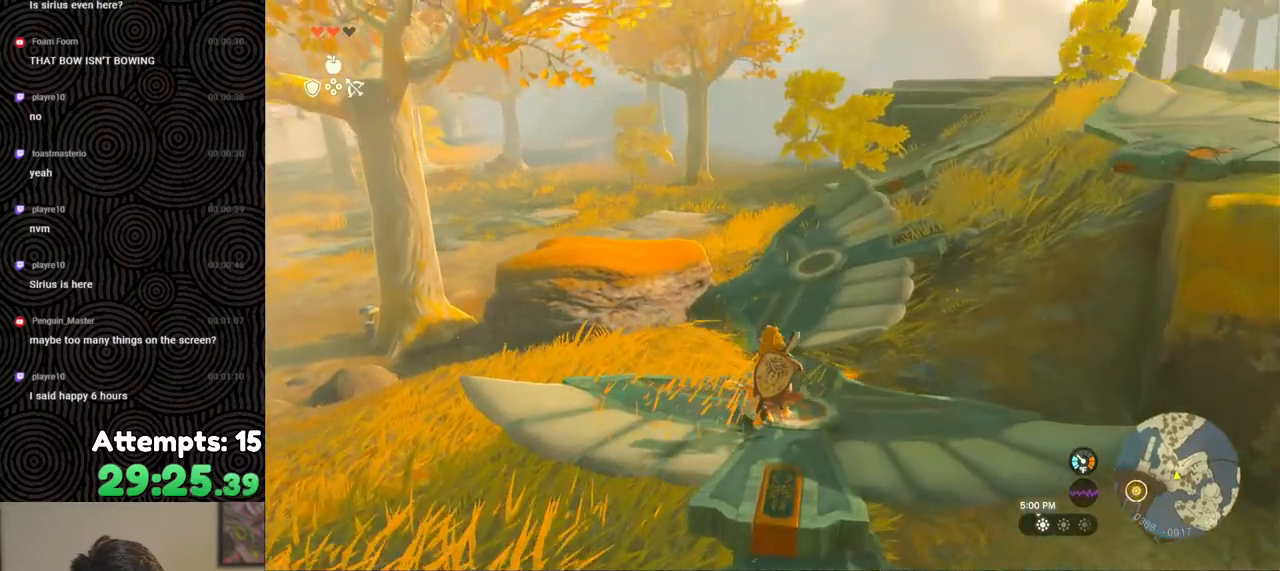
{"buttons": ["L2"], "left_stick": "center", "right_stick": "center", "events": [[17, "right_stick", "center"], [83, "L2", "down"]]}
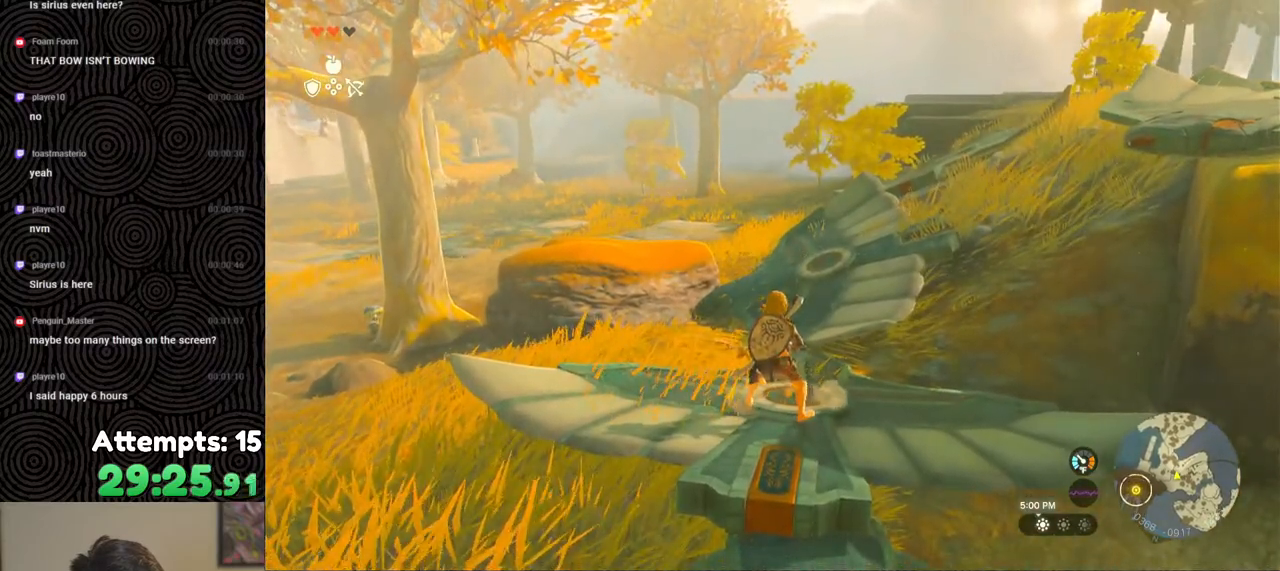
{"buttons": ["L2"], "left_stick": "center", "right_stick": "up-left", "events": [[117, "X", "down"], [183, "X", "up"], [300, "Y", "down"], [367, "Y", "up"], [483, "right_stick", "up-left"]]}
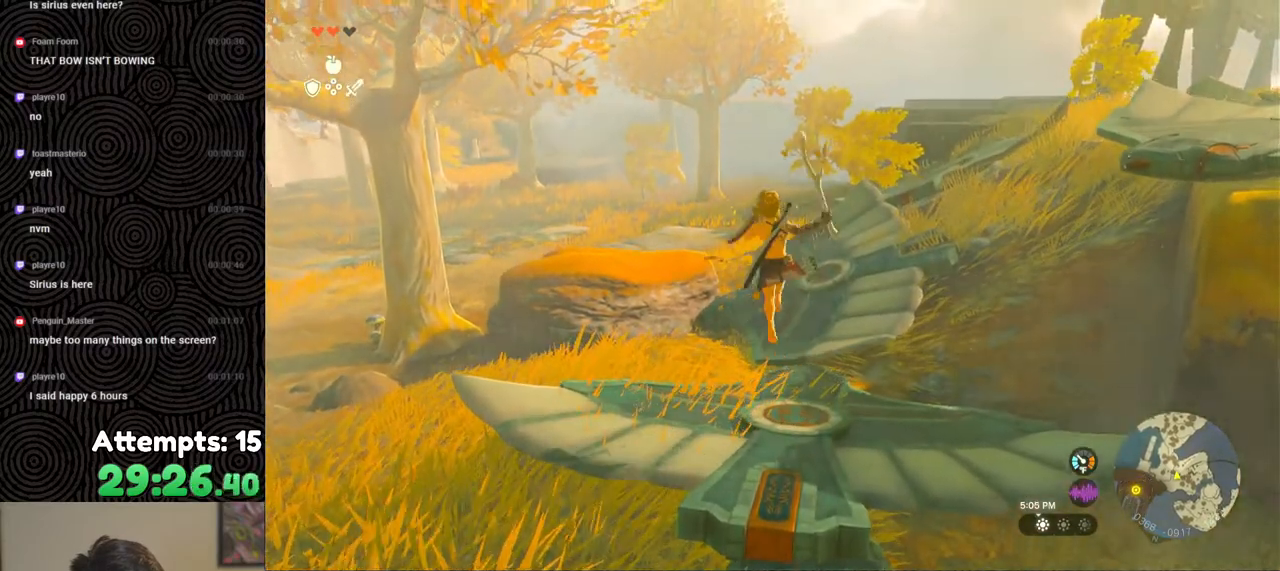
{"buttons": ["L2", "R2"], "left_stick": "center", "right_stick": "center", "events": [[33, "R2", "down"], [183, "right_stick", "center"]]}
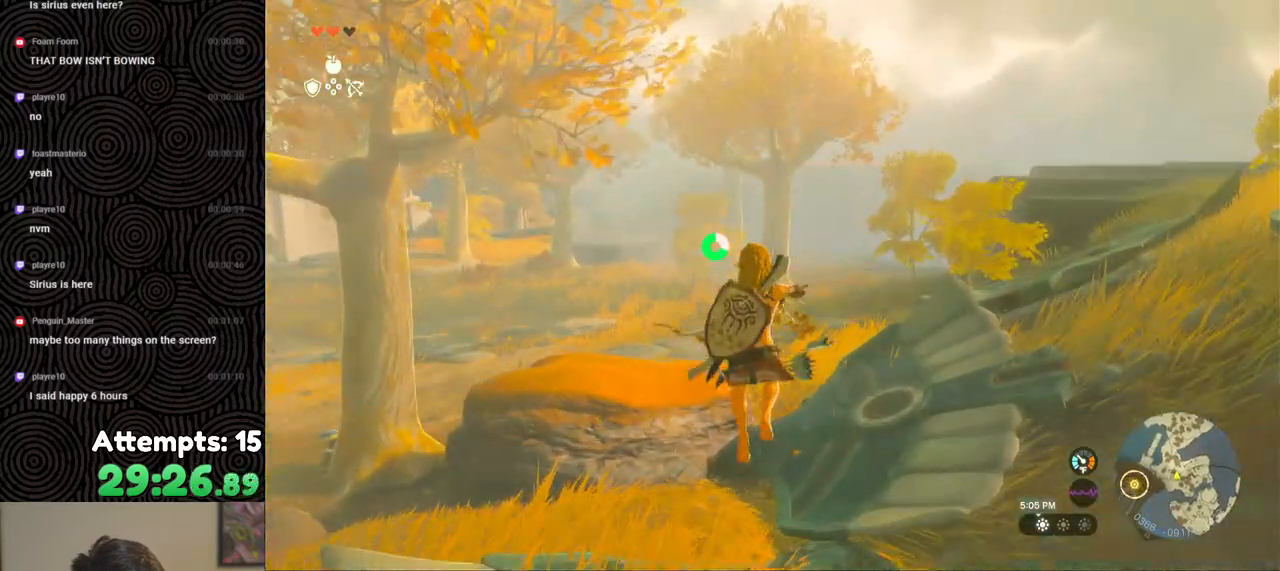
{"buttons": ["L2", "R2"], "left_stick": "center", "right_stick": "center", "events": [[217, "Y", "down"], [300, "Y", "up"], [317, "R2", "up"], [417, "R2", "down"]]}
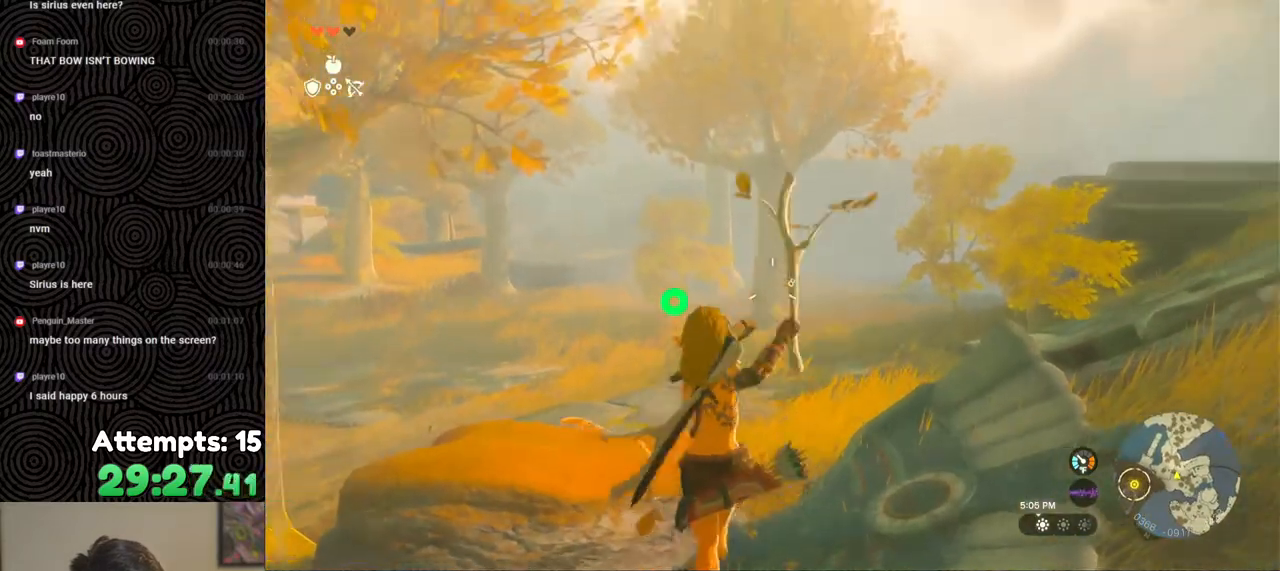
{"buttons": ["L2"], "left_stick": "center", "right_stick": "center", "events": [[17, "right_stick", "right"], [117, "right_stick", "center"], [333, "Y", "down"], [450, "Y", "up"], [483, "R2", "up"]]}
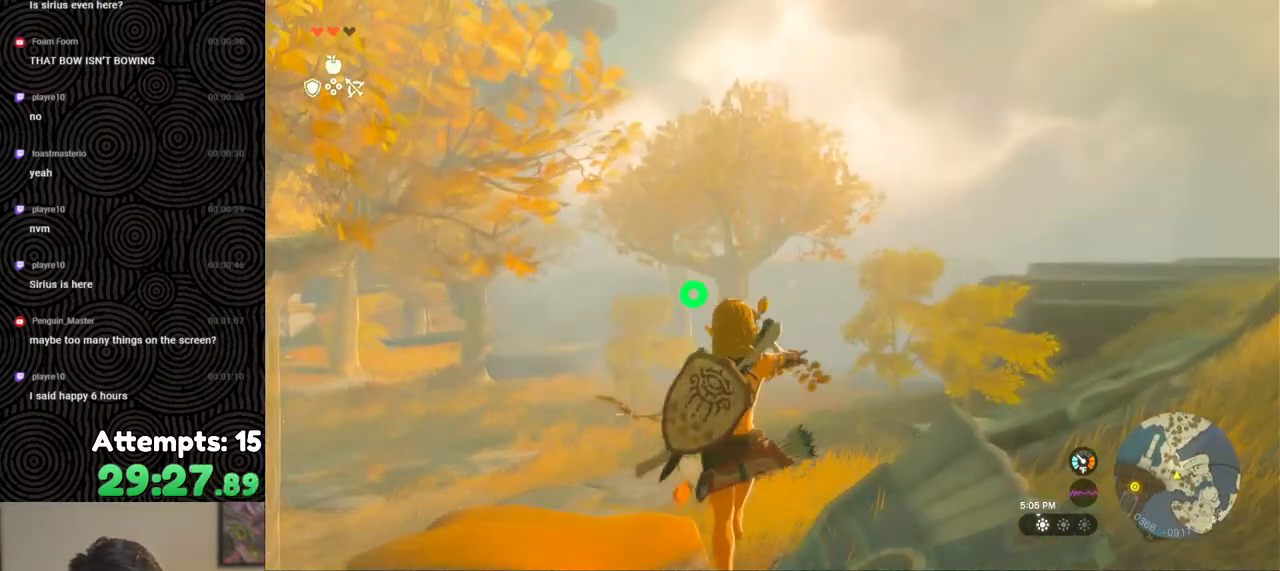
{"buttons": ["Y", "L2", "R2"], "left_stick": "center", "right_stick": "center", "events": [[83, "R2", "down"], [100, "right_stick", "left"], [217, "right_stick", "center"], [500, "Y", "down"]]}
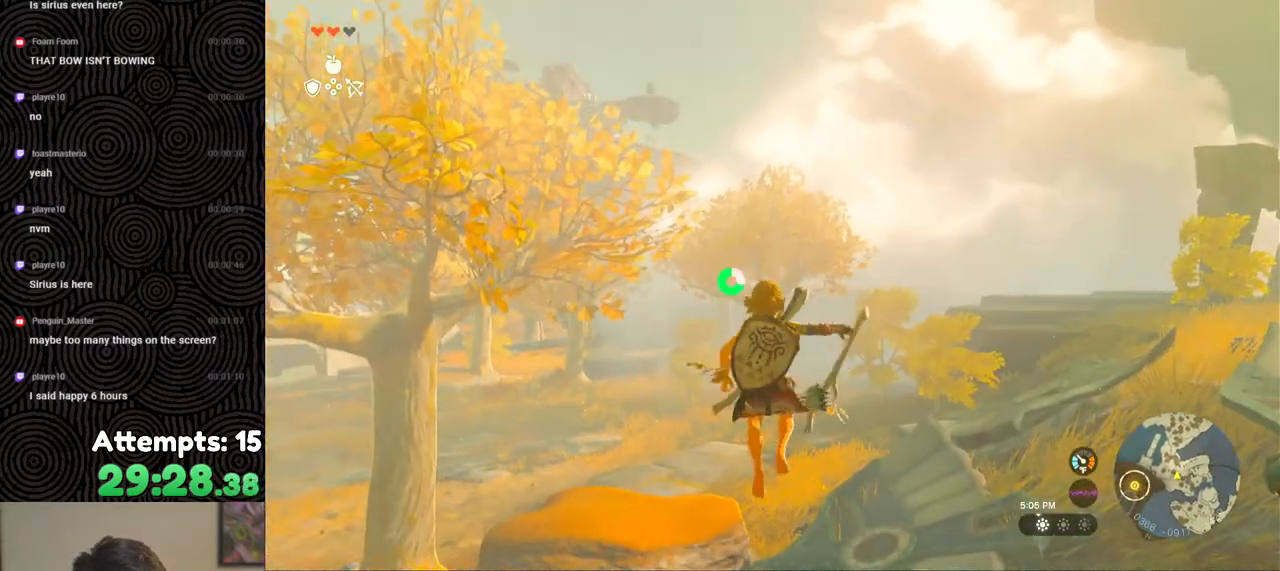
{"buttons": ["L2", "R2"], "left_stick": "center", "right_stick": "center", "events": [[100, "Y", "up"], [133, "R2", "up"], [233, "R2", "down"]]}
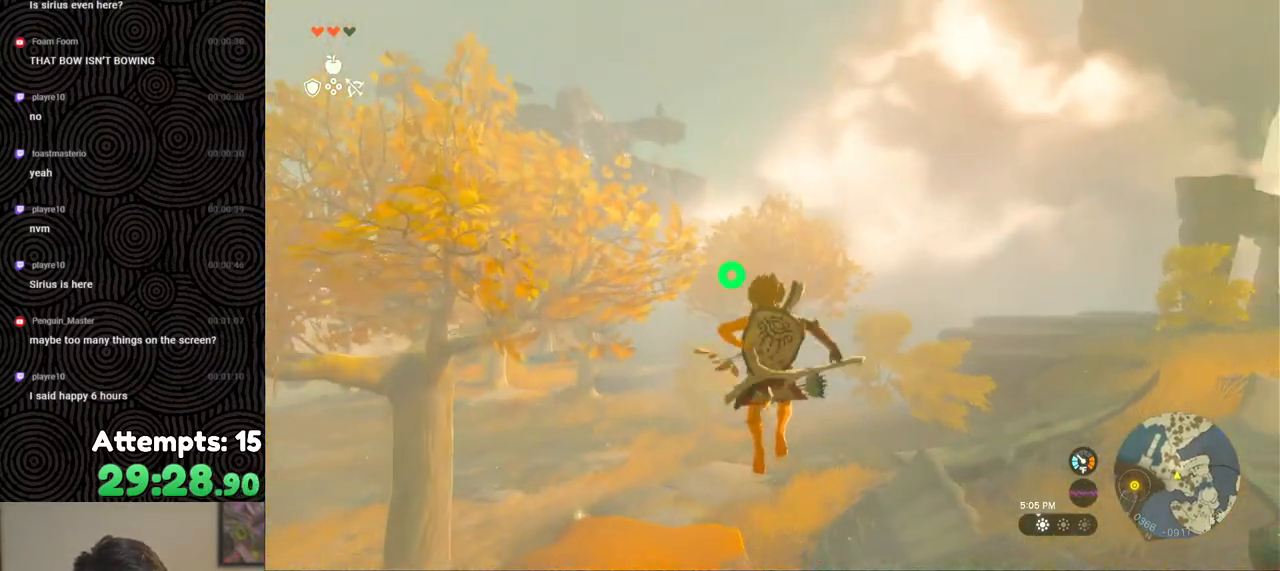
{"buttons": ["L2", "R2"], "left_stick": "center", "right_stick": "center", "events": [[150, "Y", "down"], [267, "Y", "up"], [283, "R2", "up"], [400, "R2", "down"]]}
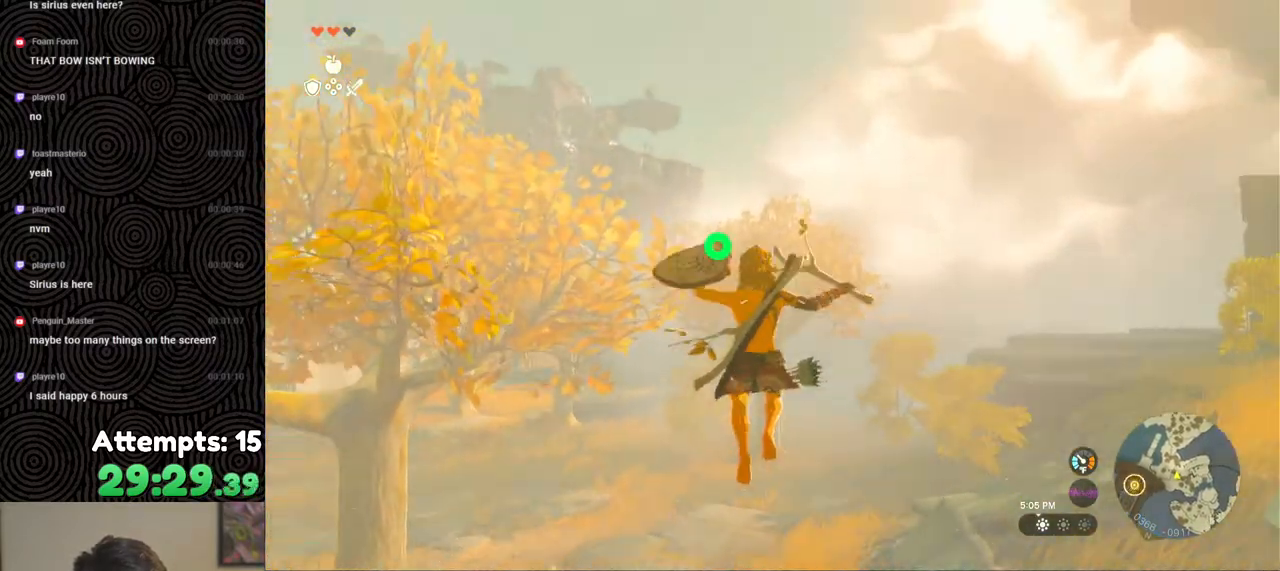
{"buttons": ["L2"], "left_stick": "center", "right_stick": "center", "events": [[333, "Y", "down"], [417, "Y", "up"], [450, "R2", "up"]]}
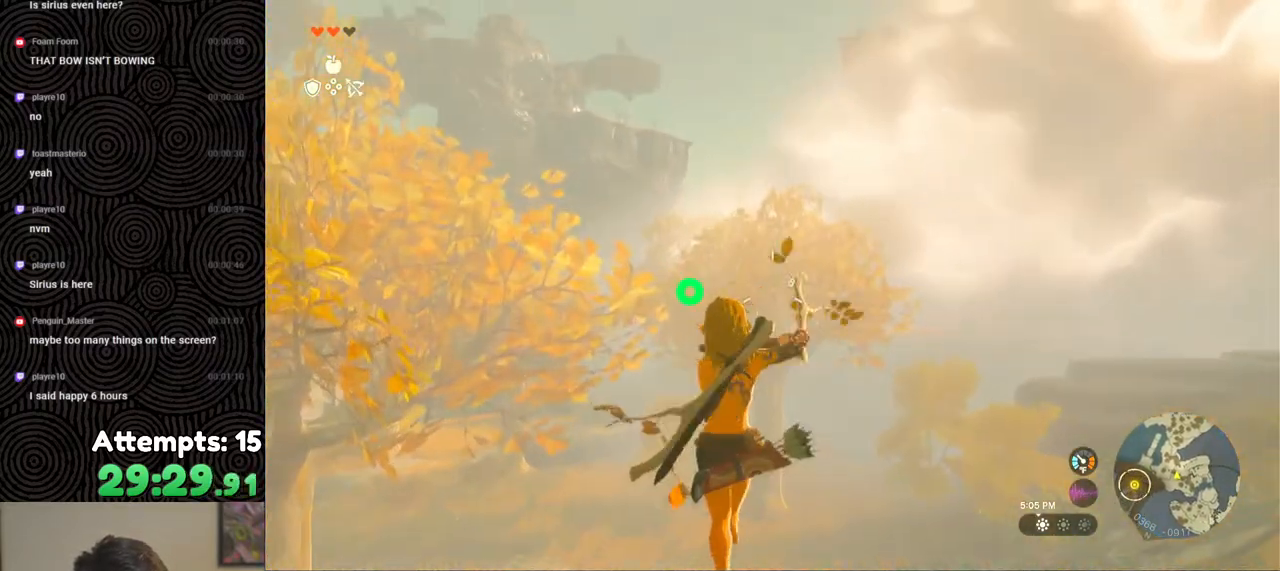
{"buttons": ["L2", "R2"], "left_stick": "center", "right_stick": "center", "events": [[67, "R2", "down"]]}
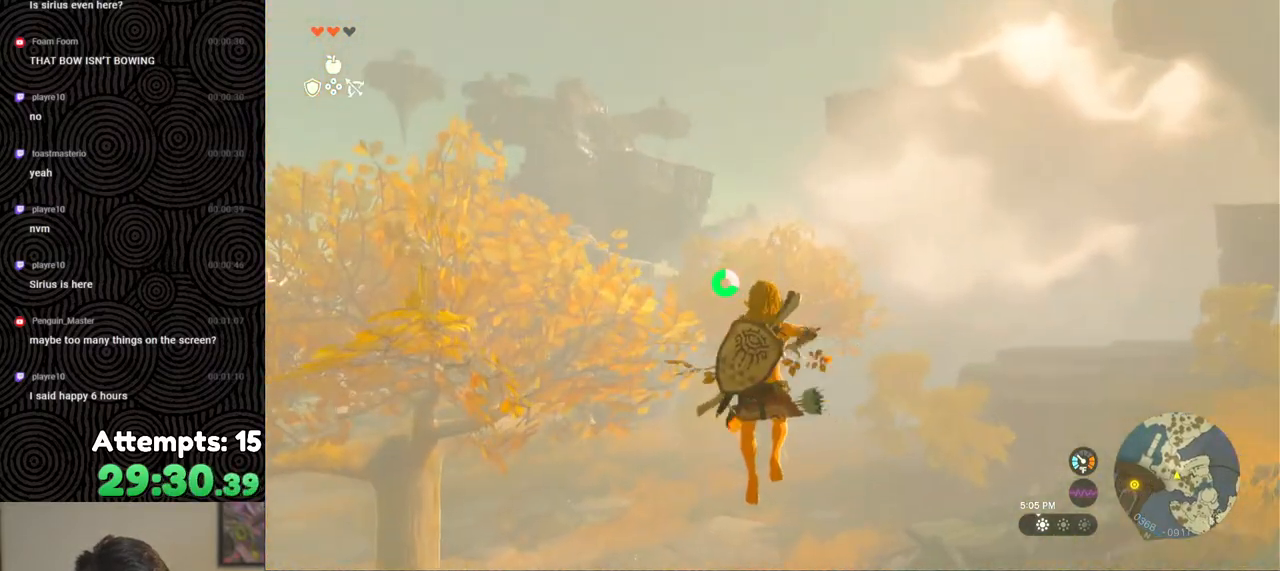
{"buttons": ["L2", "R2"], "left_stick": "center", "right_stick": "center", "events": [[33, "Y", "down"], [117, "Y", "up"], [133, "R2", "up"], [250, "R2", "down"]]}
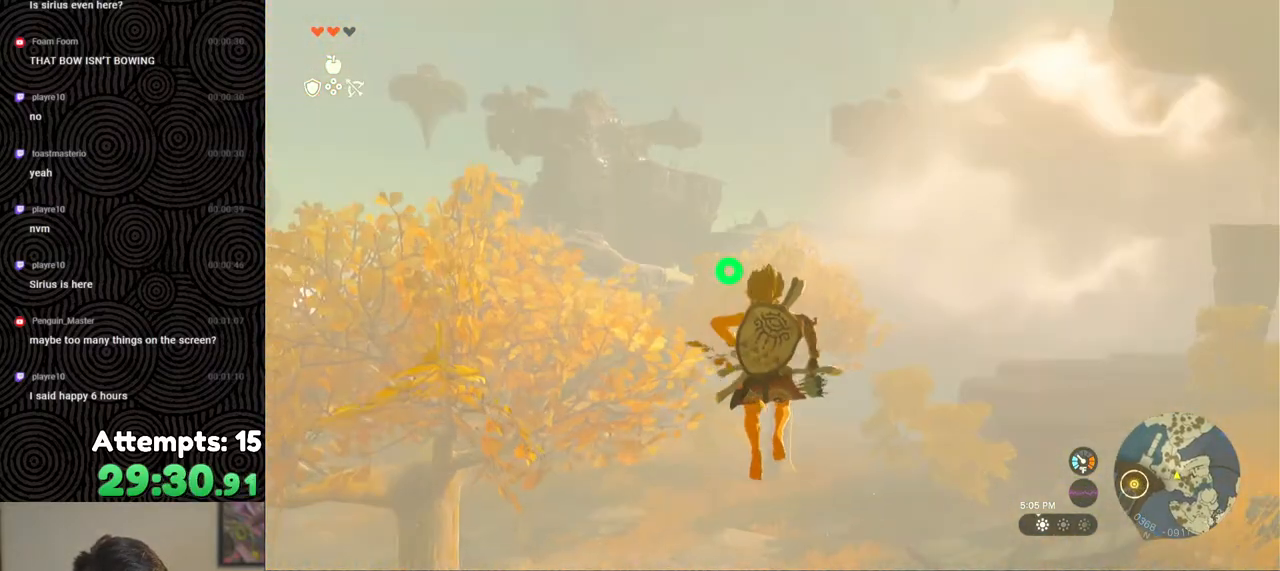
{"buttons": ["L2", "R2"], "left_stick": "center", "right_stick": "right", "events": [[200, "Y", "down"], [283, "Y", "up"], [300, "R2", "up"], [417, "right_stick", "right"], [450, "R2", "down"]]}
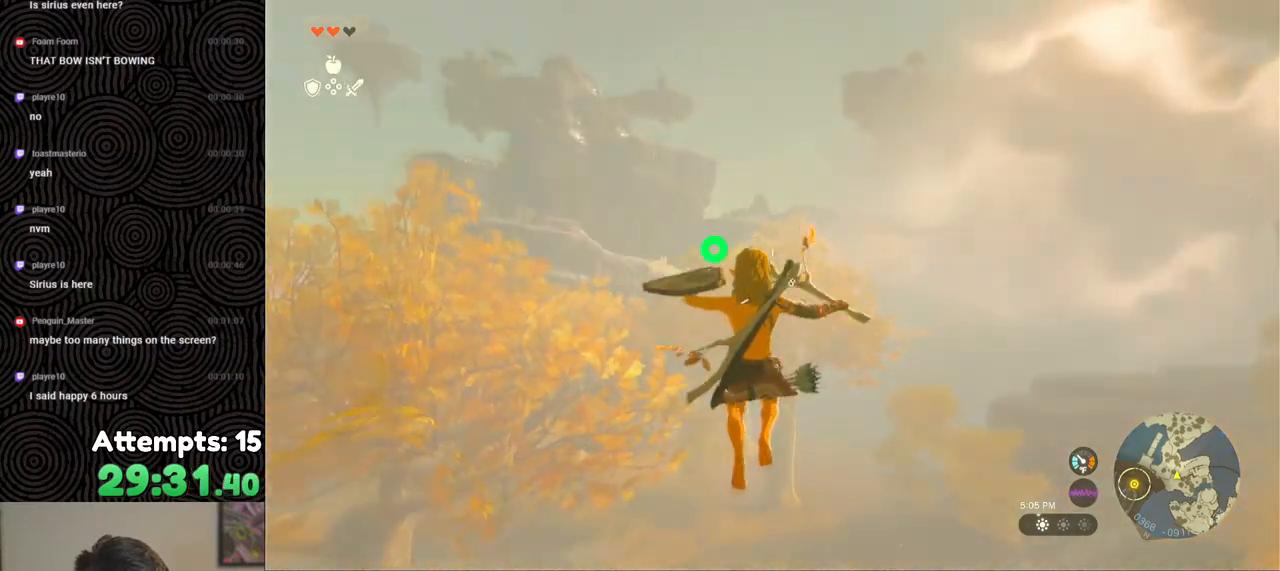
{"buttons": ["L2"], "left_stick": "center", "right_stick": "center", "events": [[17, "right_stick", "center"], [350, "Y", "down"], [450, "R2", "up"], [450, "Y", "up"]]}